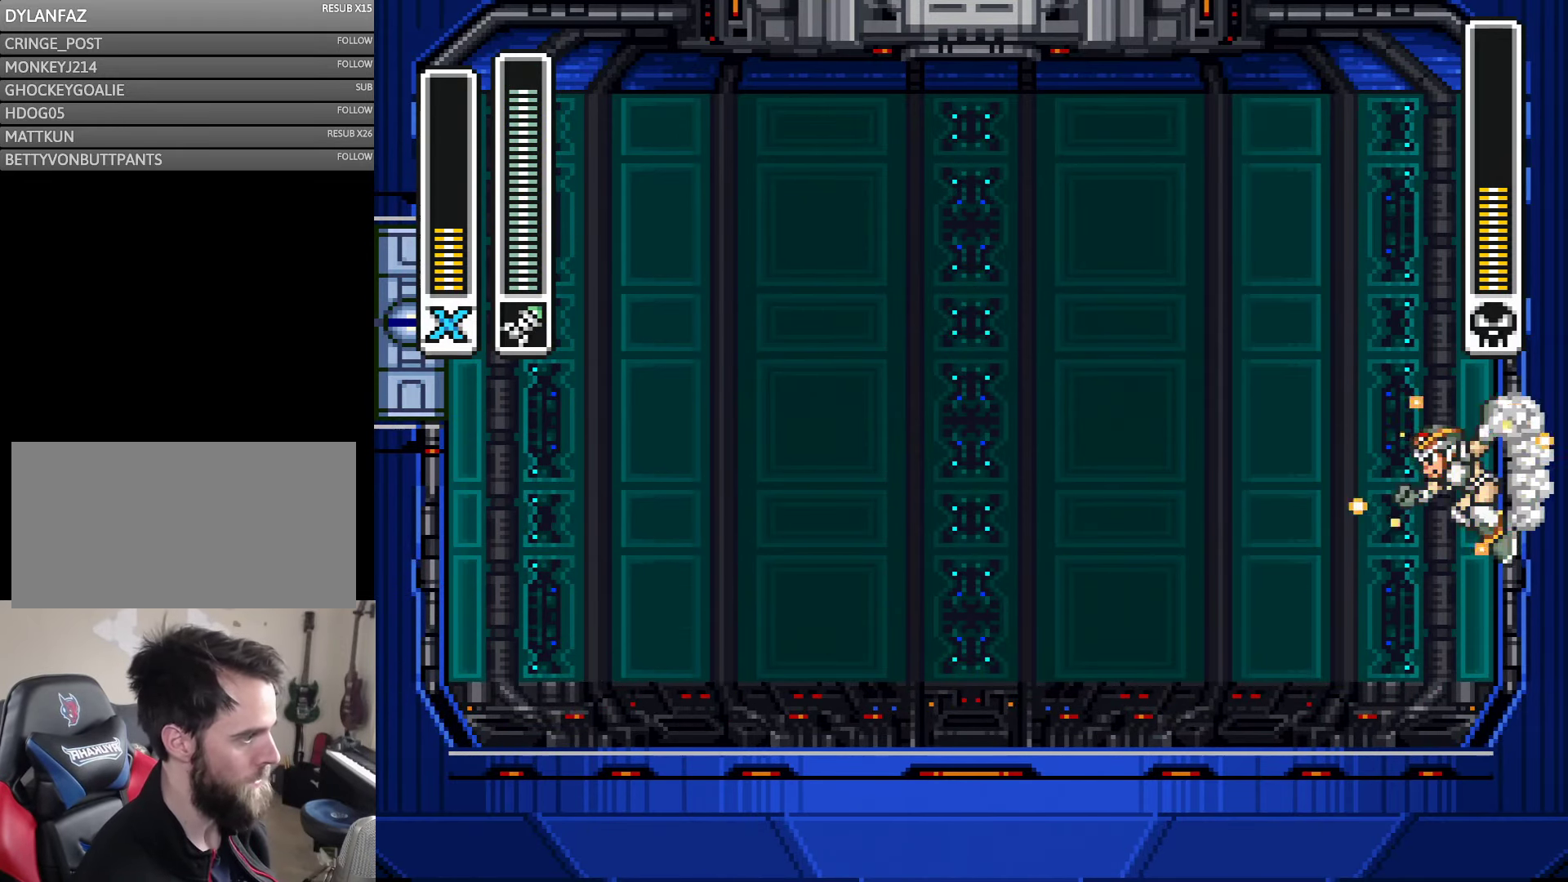
Gameplay with a controller (Nintendo layout); each line is a JSON object with the inputs held at the frame after it. "events" lists button and stick changes between this image and that frame as [ms after this image, input, new state], when the widget could be followed in between. Not read: L3 R3 START.
{"buttons": ["Y"], "events": [[234, "B", "down"], [267, "DPAD_RIGHT", "up"], [317, "B", "up"], [317, "DPAD_LEFT", "down"], [500, "DPAD_LEFT", "up"]]}
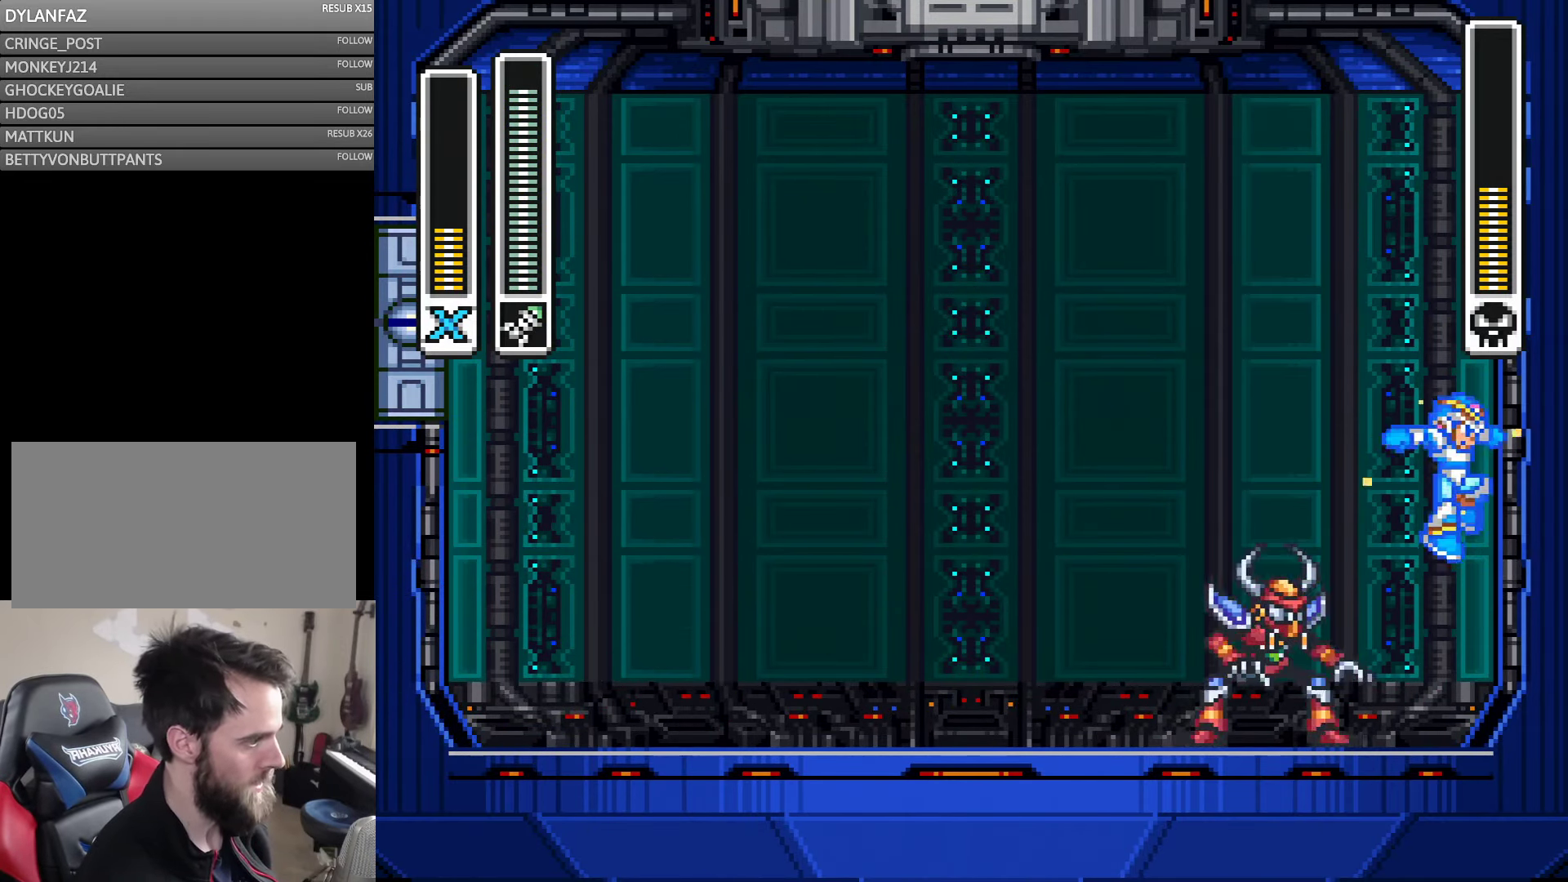
{"buttons": ["B", "Y", "DPAD_RIGHT"], "events": [[67, "DPAD_RIGHT", "down"], [250, "B", "down"]]}
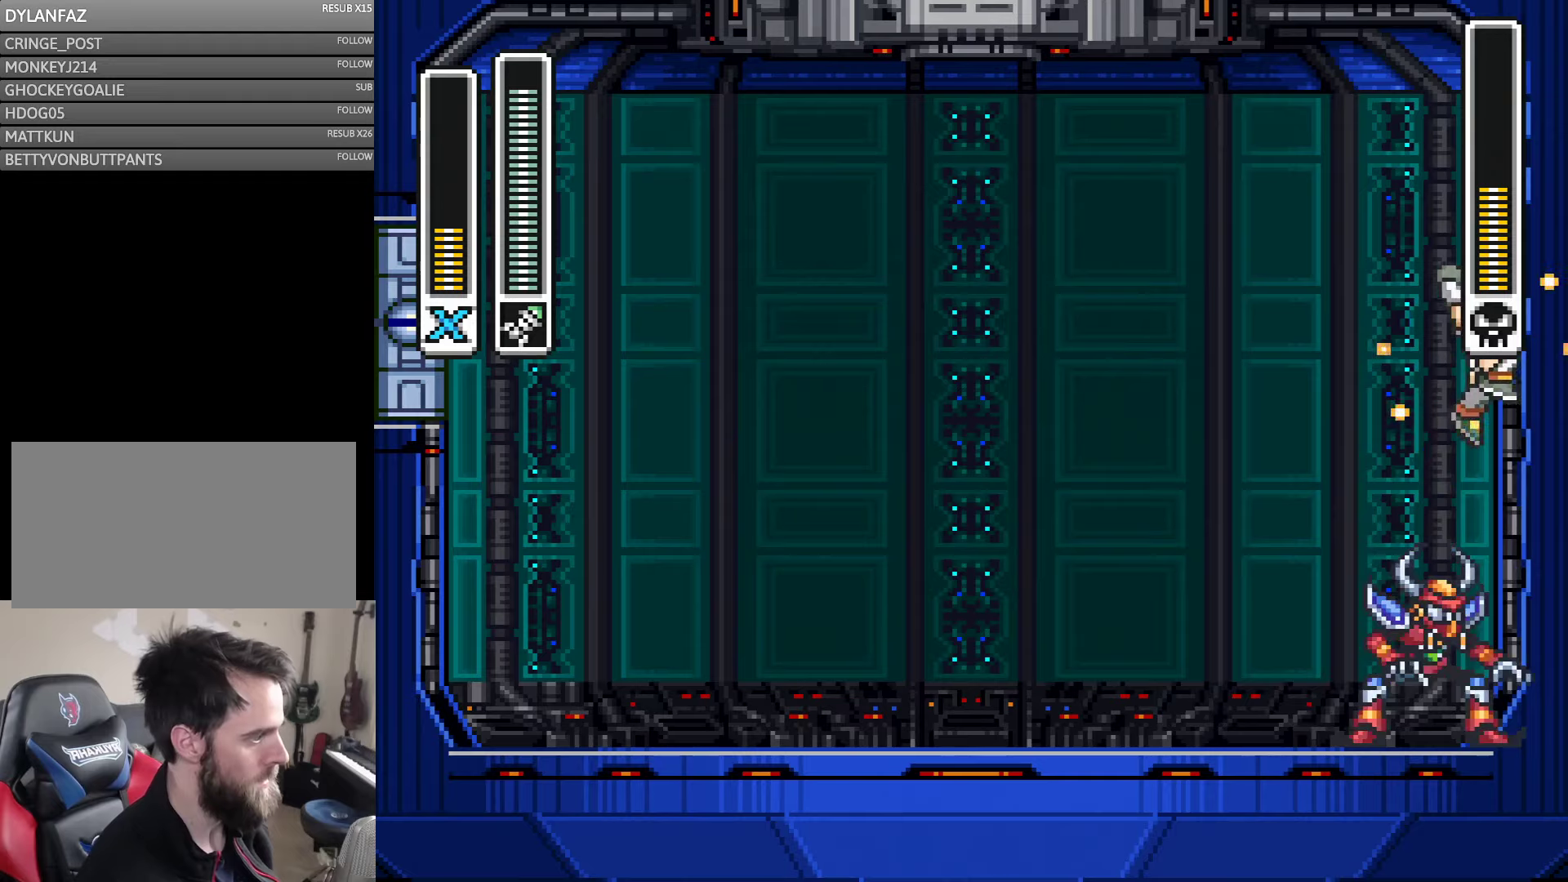
{"buttons": ["Y", "DPAD_LEFT"], "events": [[100, "B", "up"], [200, "A", "down"], [200, "B", "down"], [216, "DPAD_UP", "down"], [266, "DPAD_LEFT", "down"], [266, "DPAD_RIGHT", "up"], [266, "DPAD_UP", "up"], [383, "B", "up"], [416, "A", "up"]]}
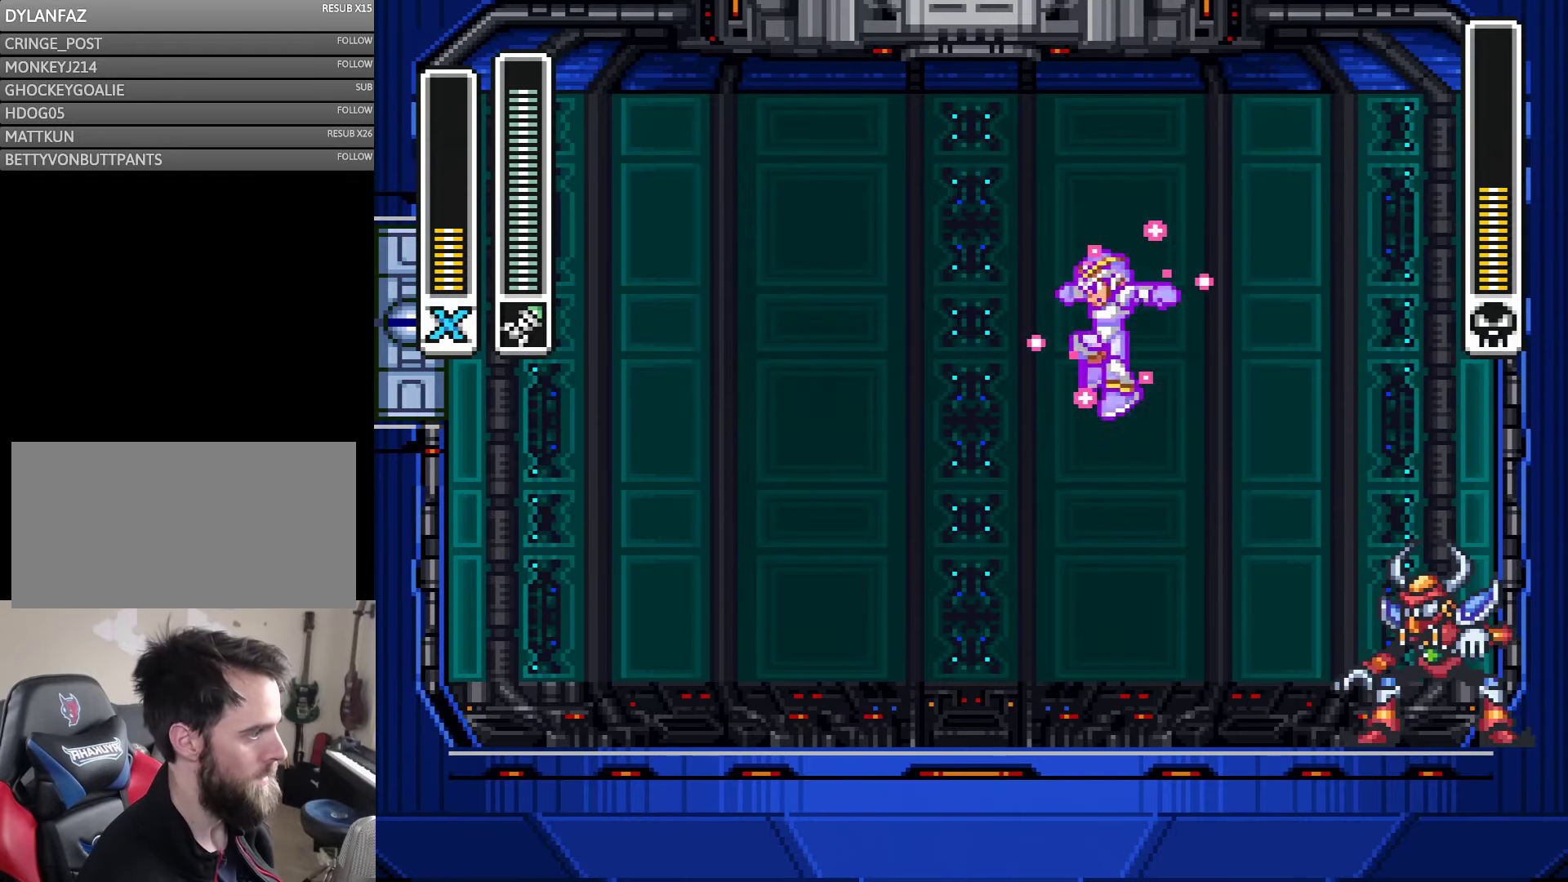
{"buttons": [], "events": [[416, "DPAD_LEFT", "up"], [416, "DPAD_RIGHT", "down"], [466, "Y", "up"], [500, "DPAD_RIGHT", "up"]]}
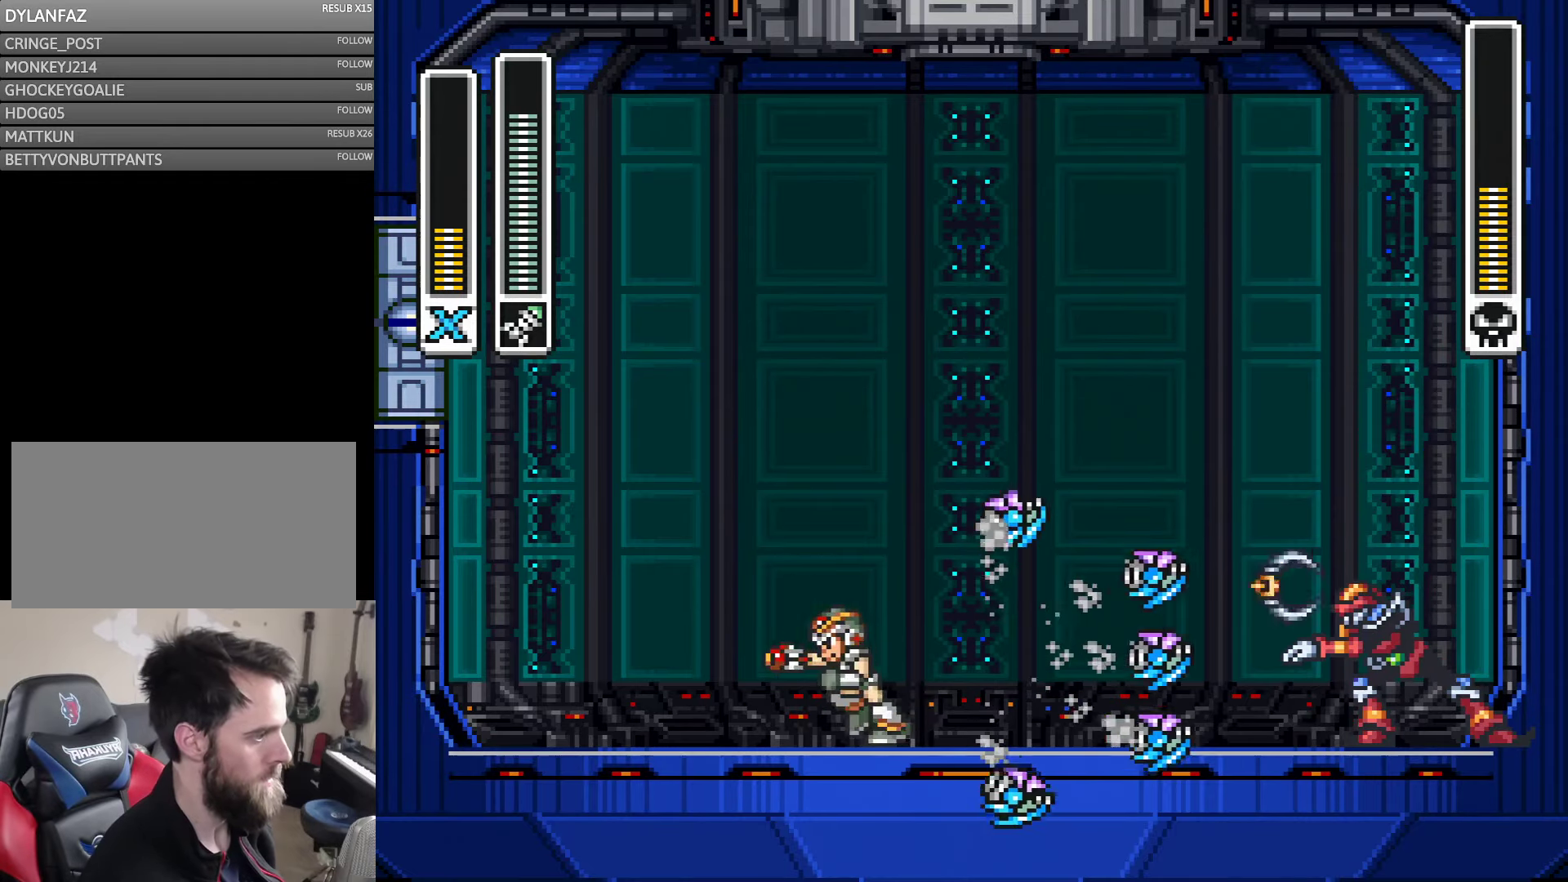
{"buttons": ["Y", "DPAD_LEFT"], "events": [[33, "Y", "down"], [66, "DPAD_LEFT", "down"], [150, "A", "down"], [416, "A", "up"]]}
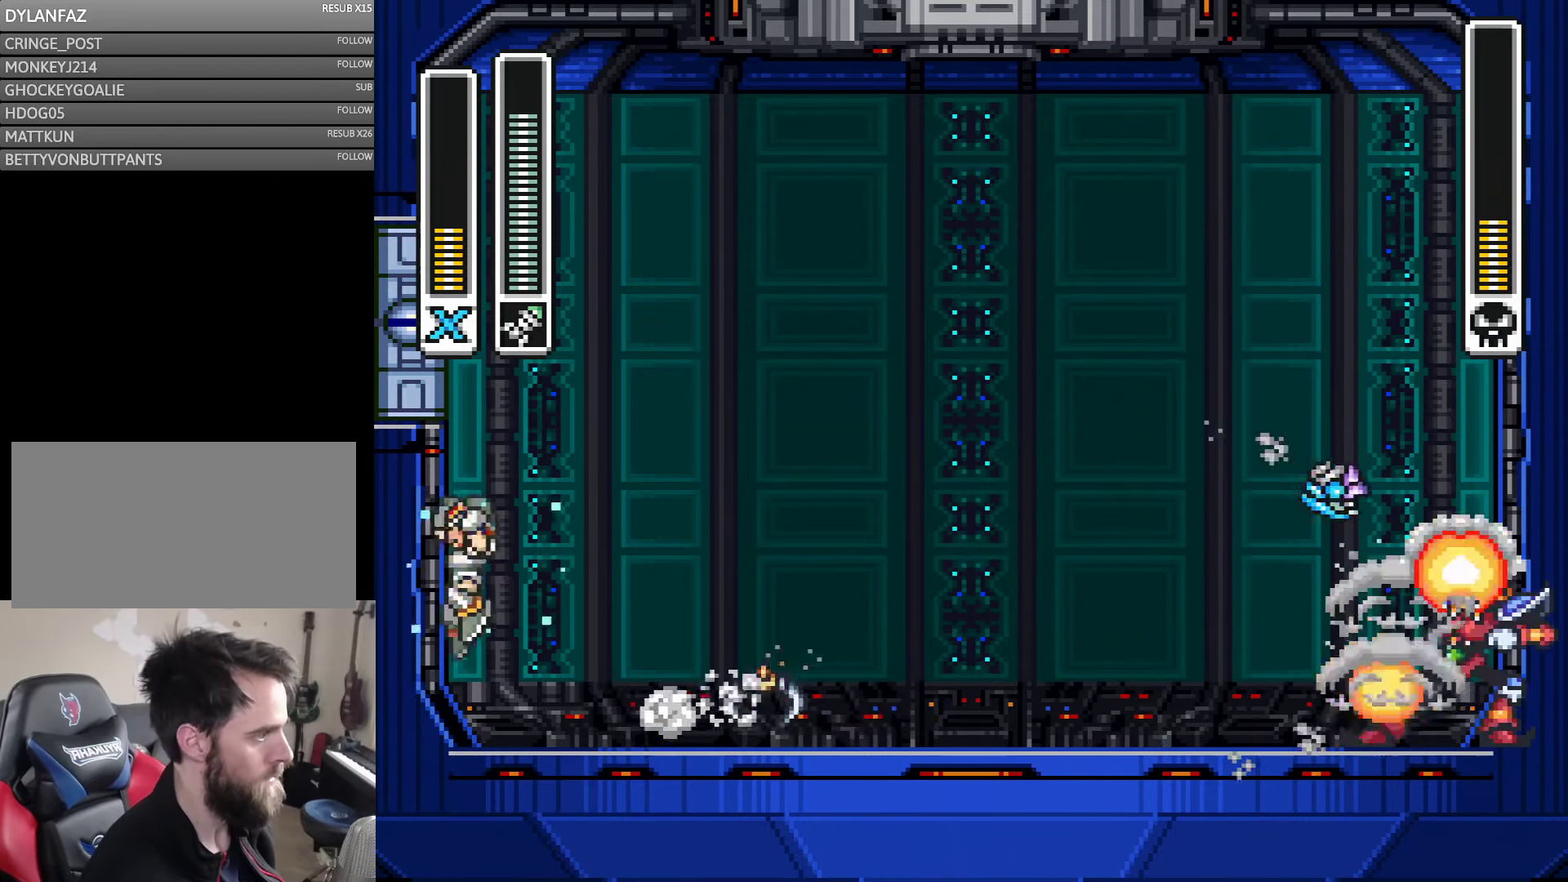
{"buttons": ["A", "B", "Y", "DPAD_LEFT"], "events": [[33, "A", "down"], [33, "B", "down"], [316, "B", "up"], [416, "B", "down"]]}
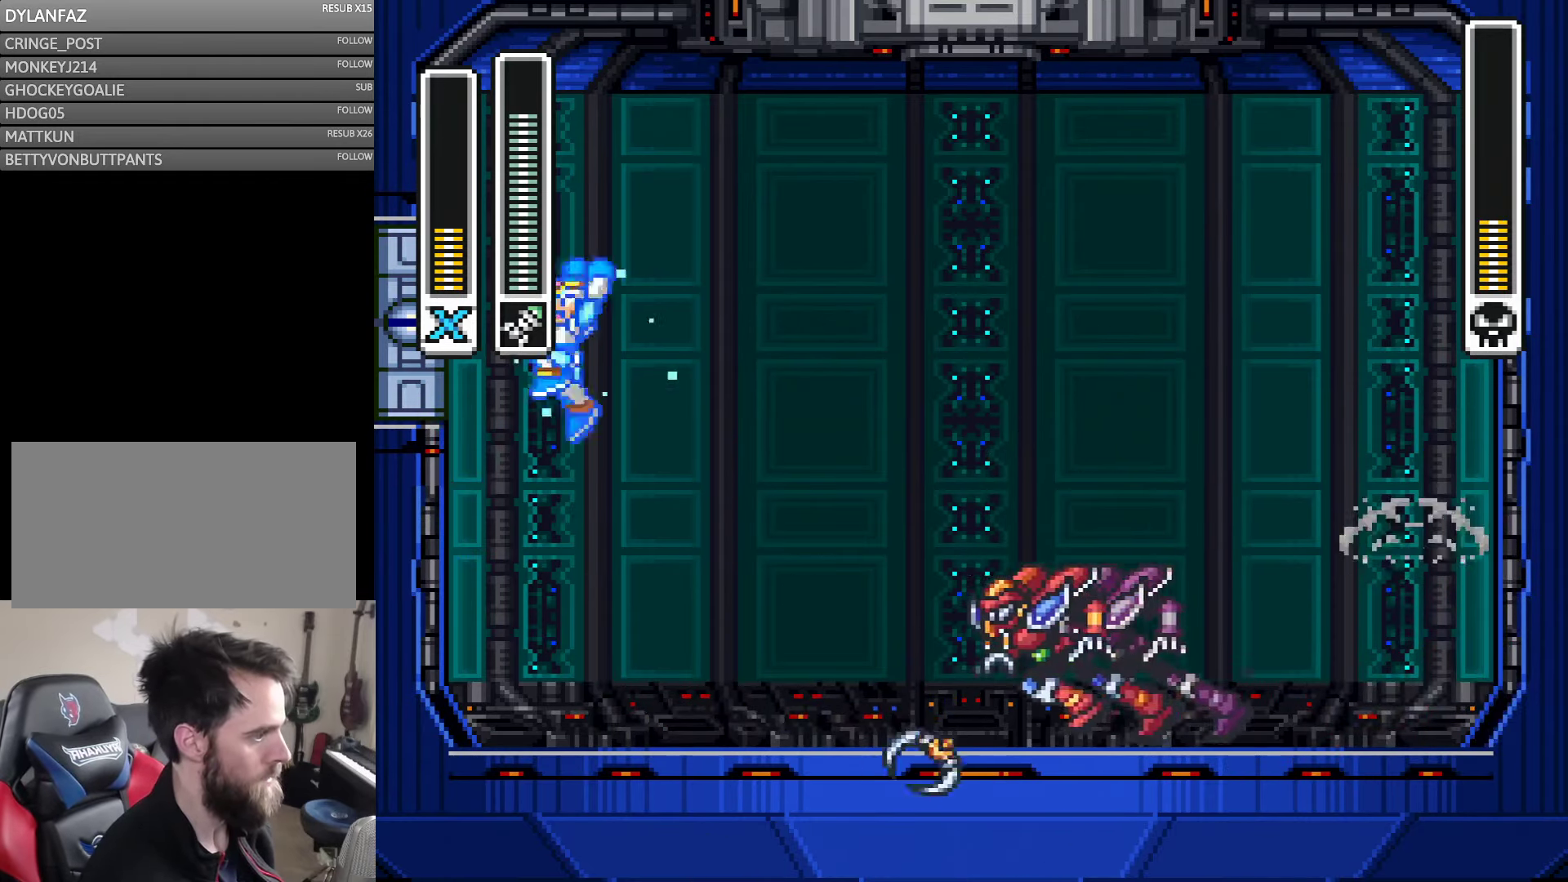
{"buttons": ["Y", "DPAD_LEFT"], "events": [[183, "B", "up"], [233, "A", "up"]]}
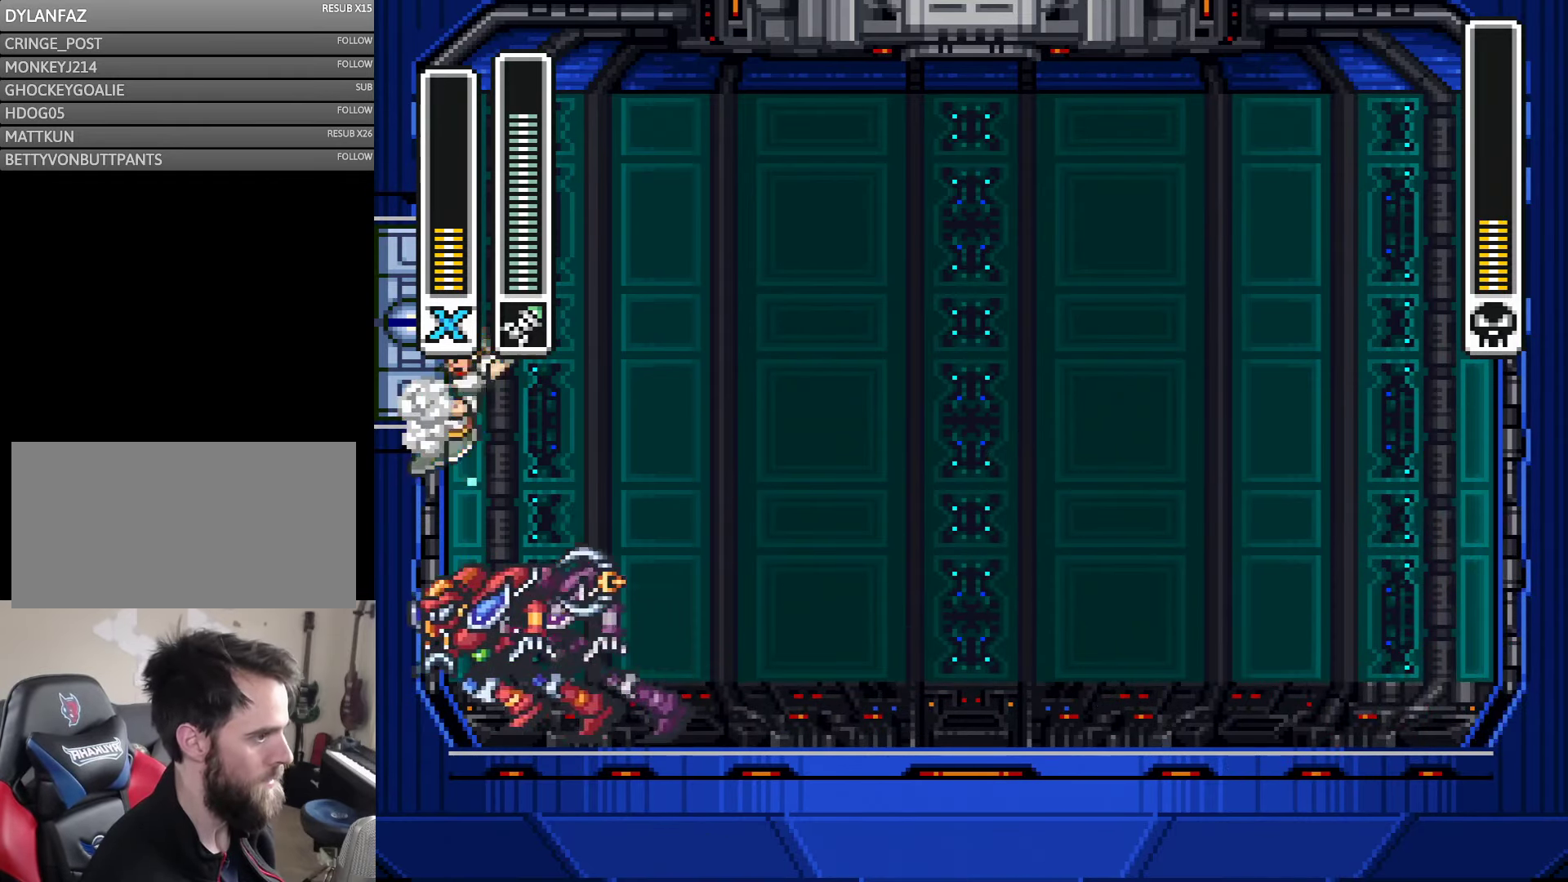
{"buttons": ["Y", "DPAD_RIGHT"], "events": [[33, "A", "down"], [33, "DPAD_UP", "down"], [66, "B", "down"], [66, "DPAD_LEFT", "up"], [66, "DPAD_RIGHT", "down"], [66, "DPAD_UP", "up"], [300, "B", "up"], [316, "A", "up"]]}
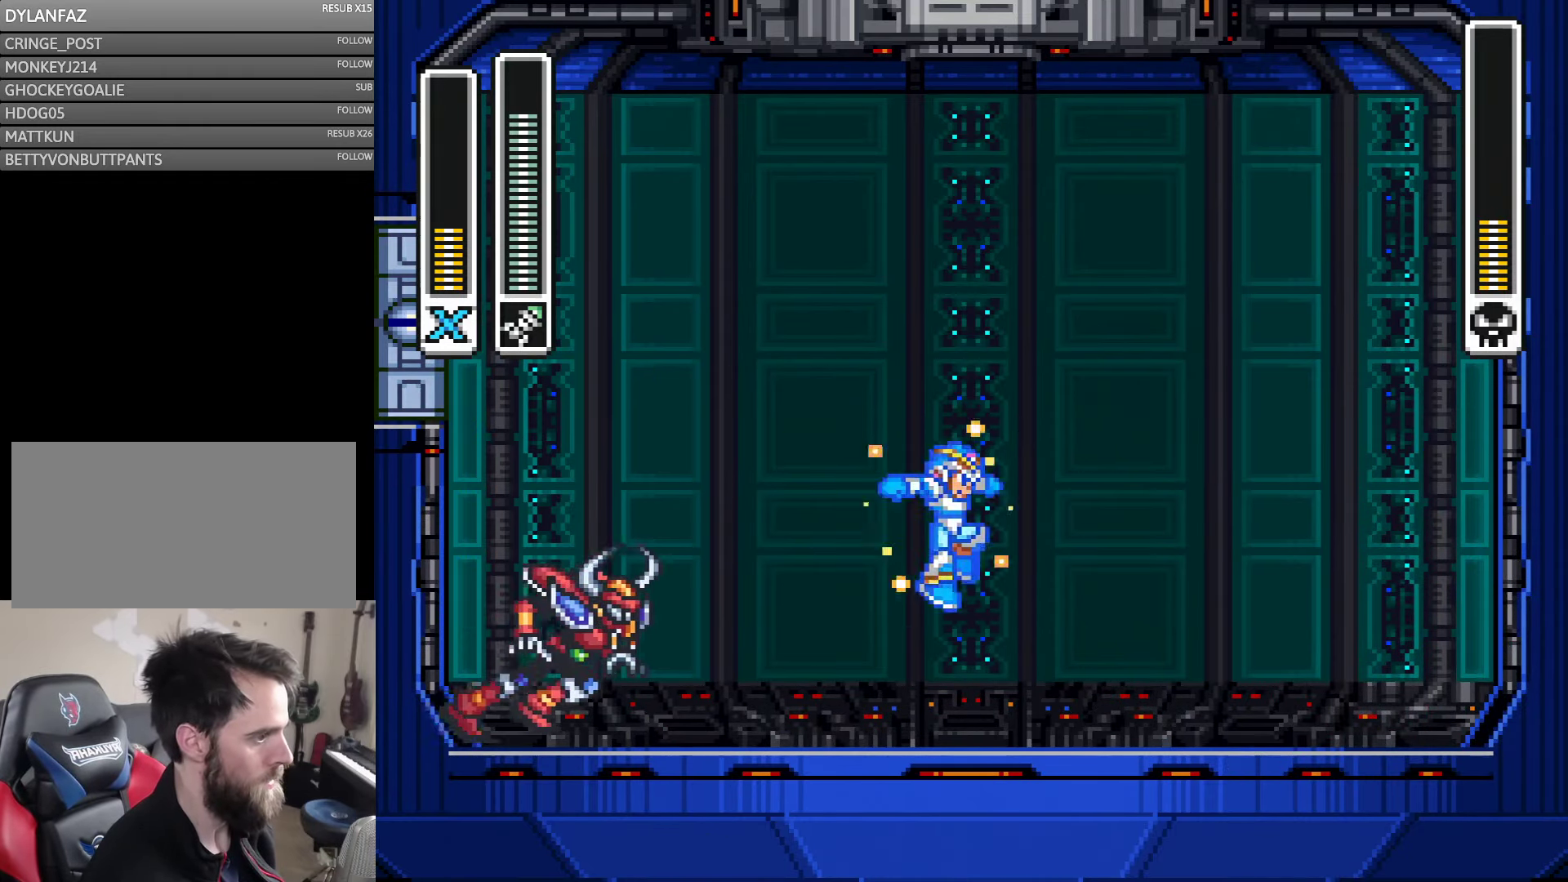
{"buttons": ["Y", "DPAD_RIGHT"], "events": [[150, "DPAD_RIGHT", "up"], [216, "DPAD_LEFT", "down"], [283, "DPAD_LEFT", "up"], [383, "DPAD_RIGHT", "down"]]}
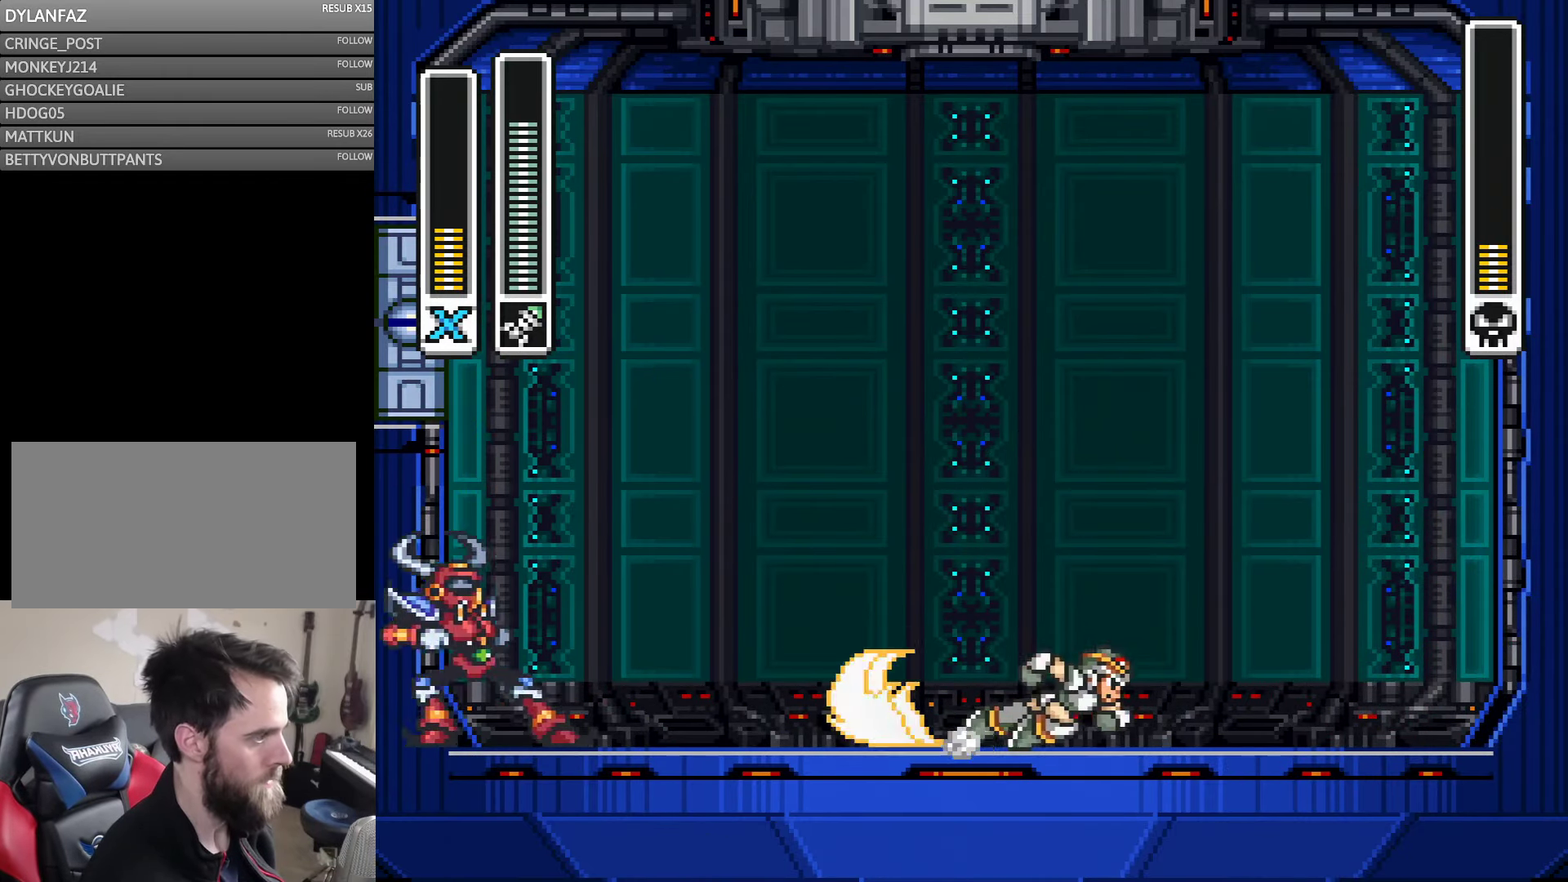
{"buttons": ["A", "B", "Y", "DPAD_RIGHT"], "events": [[50, "A", "down"], [316, "B", "down"]]}
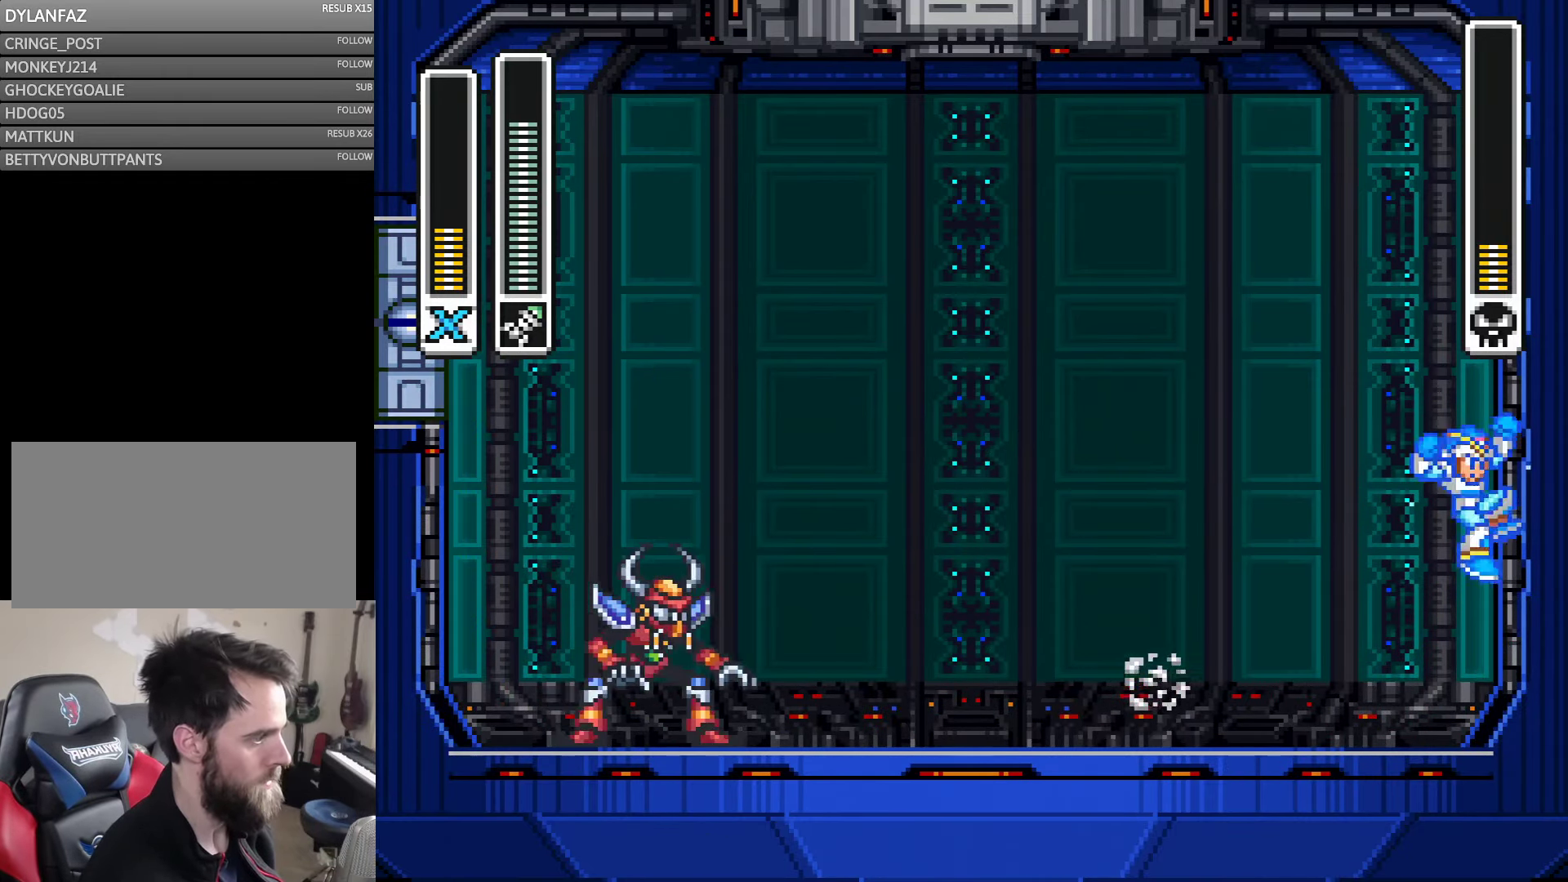
{"buttons": ["A", "B", "Y", "DPAD_RIGHT"], "events": [[66, "B", "up"], [83, "A", "up"], [183, "A", "down"], [216, "B", "down"]]}
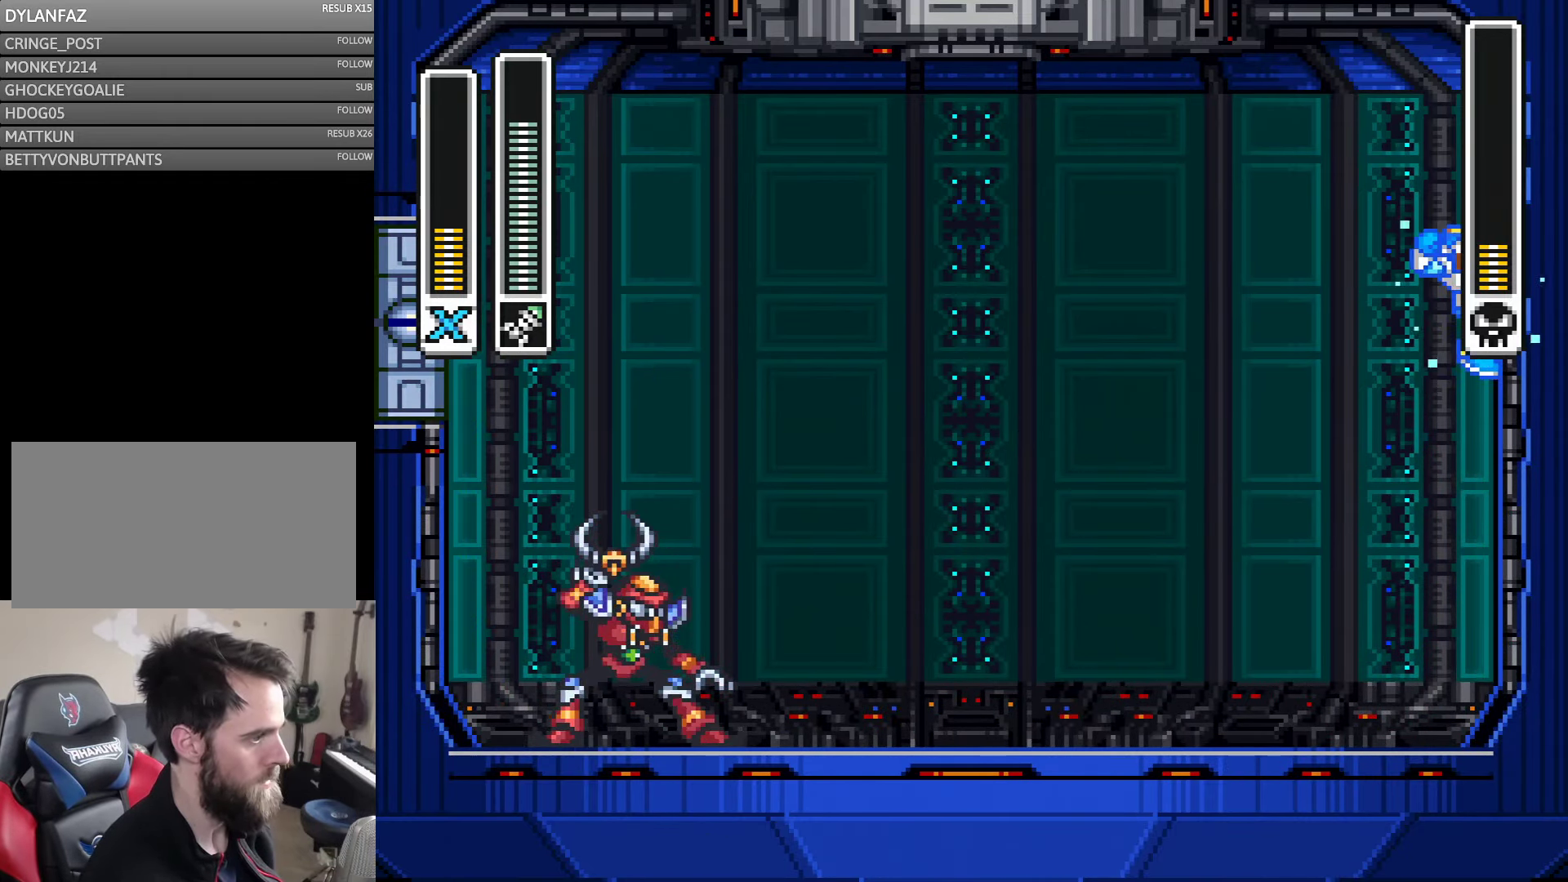
{"buttons": ["Y", "DPAD_RIGHT"], "events": [[100, "A", "up"], [100, "B", "up"]]}
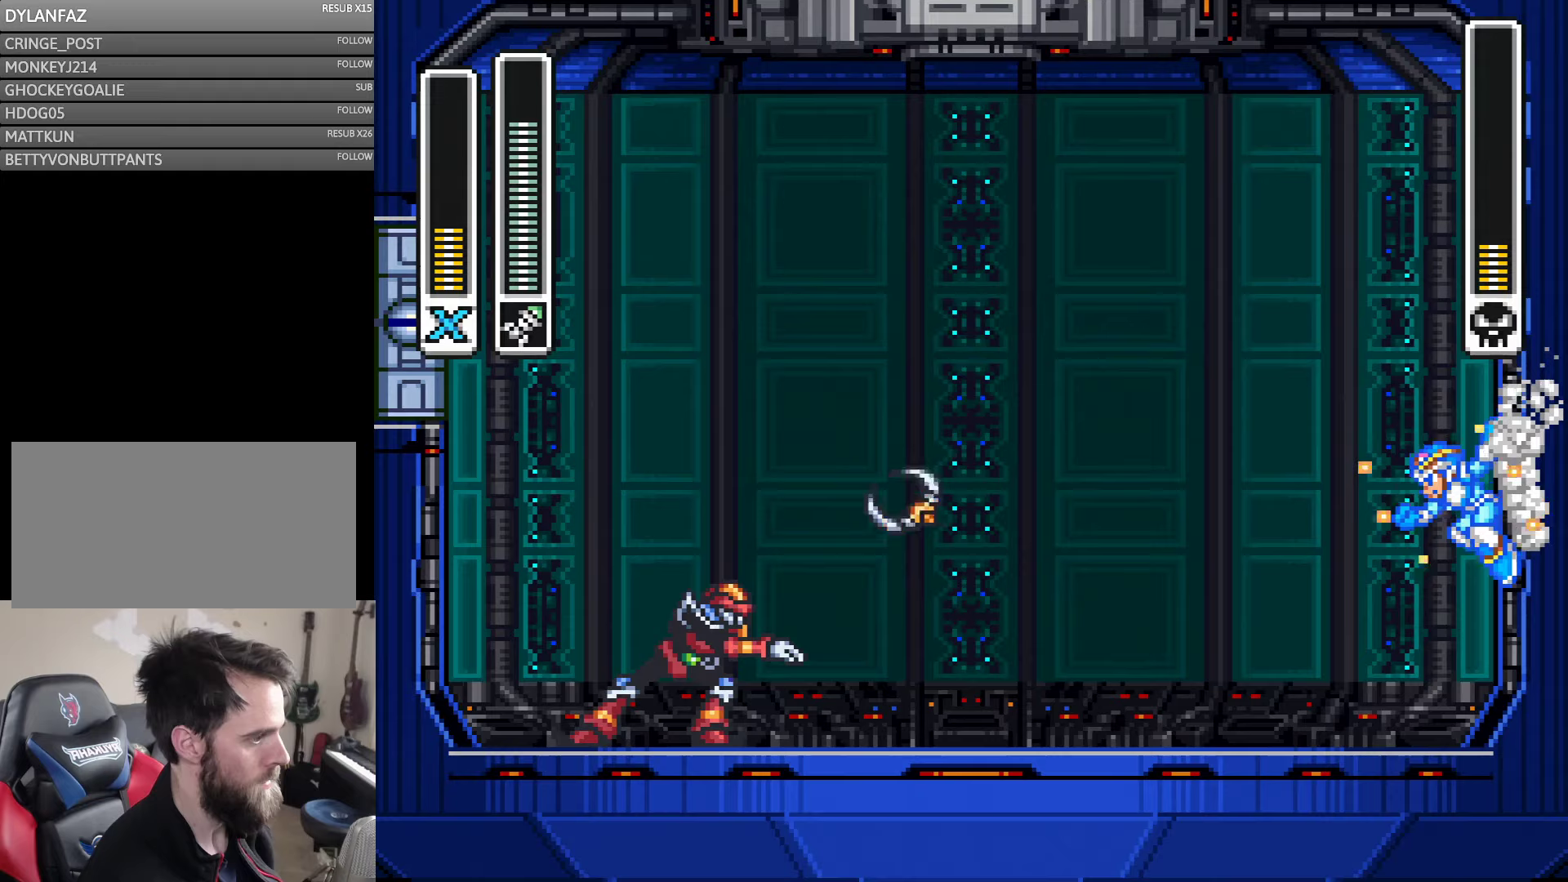
{"buttons": ["A", "B", "Y", "DPAD_LEFT"], "events": [[150, "A", "down"], [150, "B", "down"], [217, "DPAD_RIGHT", "up"], [217, "DPAD_UP", "down"], [250, "DPAD_LEFT", "down"], [250, "DPAD_UP", "up"]]}
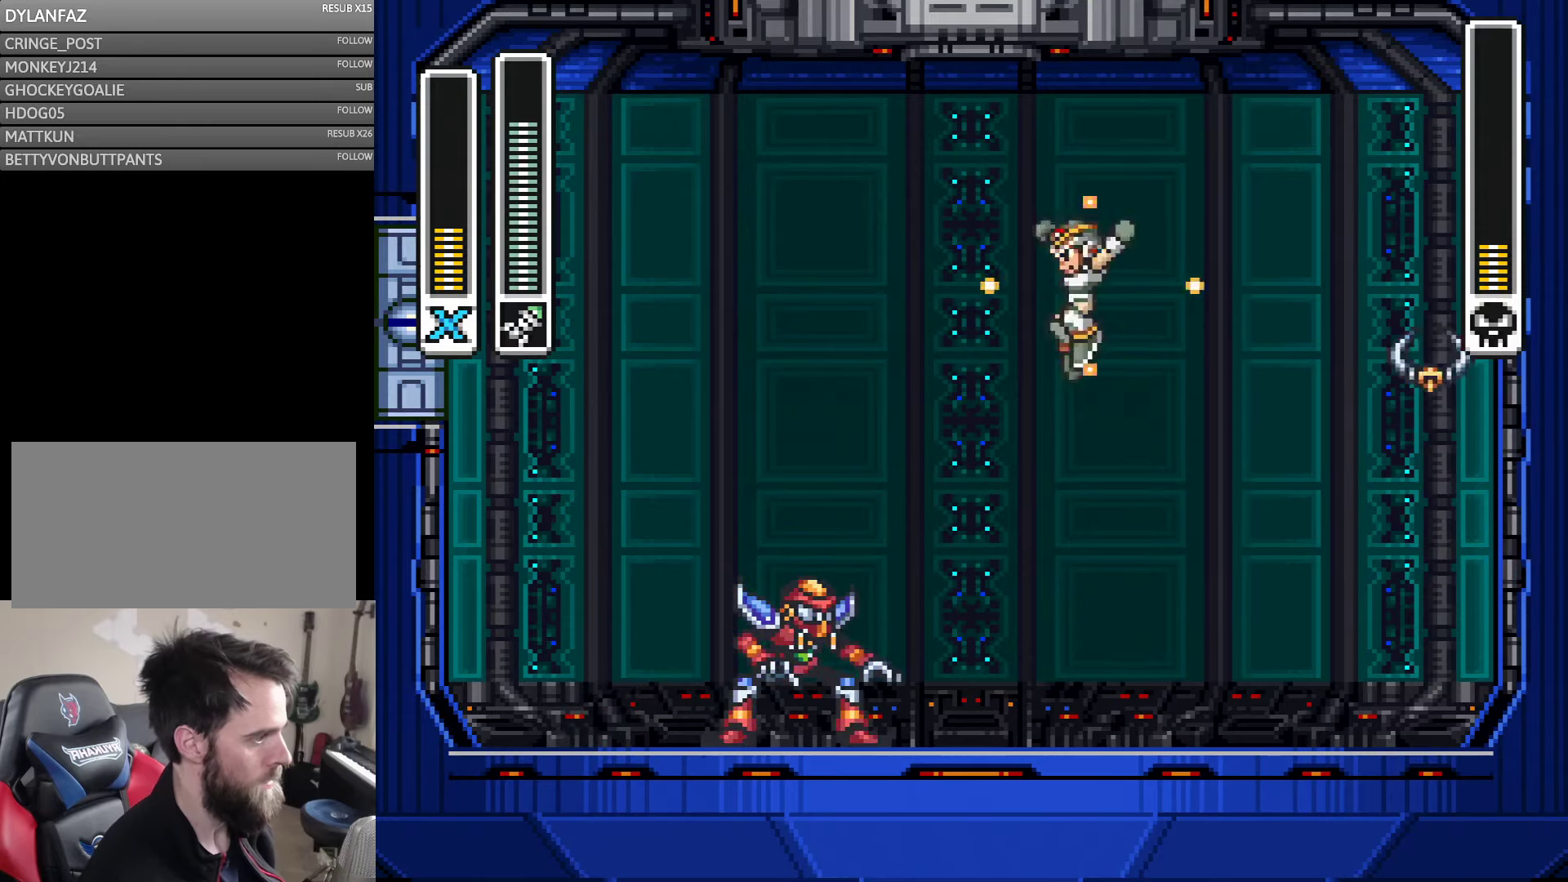
{"buttons": ["DPAD_LEFT"], "events": [[67, "B", "up"], [117, "A", "up"], [150, "DPAD_LEFT", "up"], [150, "DPAD_RIGHT", "down"], [400, "DPAD_LEFT", "down"], [400, "DPAD_RIGHT", "up"], [483, "Y", "up"]]}
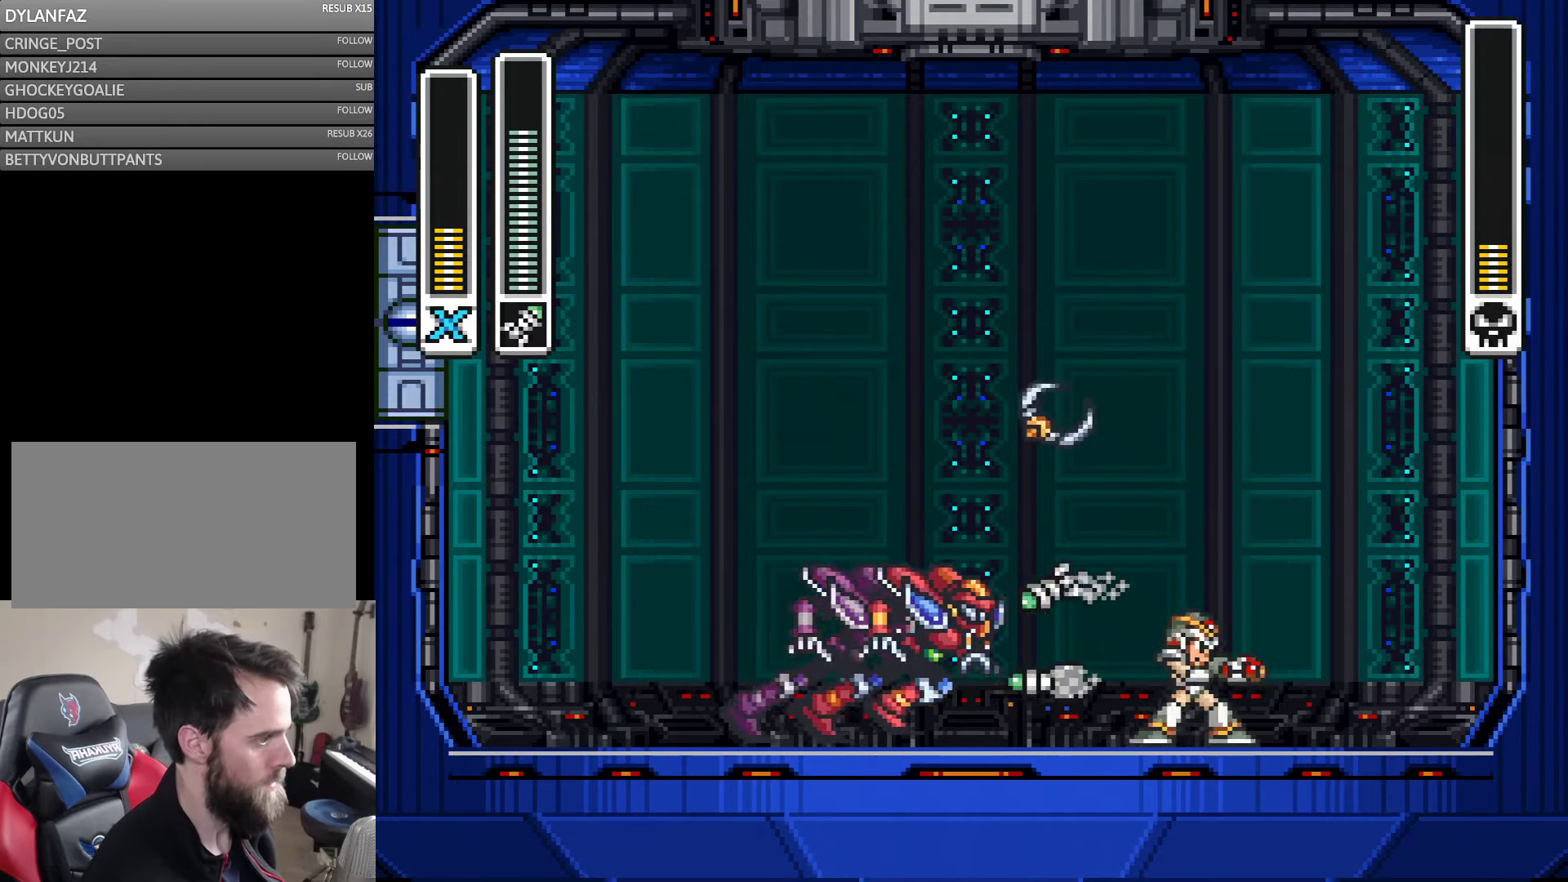
{"buttons": ["A", "B", "Y", "DPAD_RIGHT"], "events": [[50, "DPAD_LEFT", "up"], [50, "Y", "down"], [150, "DPAD_RIGHT", "down"], [217, "A", "down"], [317, "B", "down"]]}
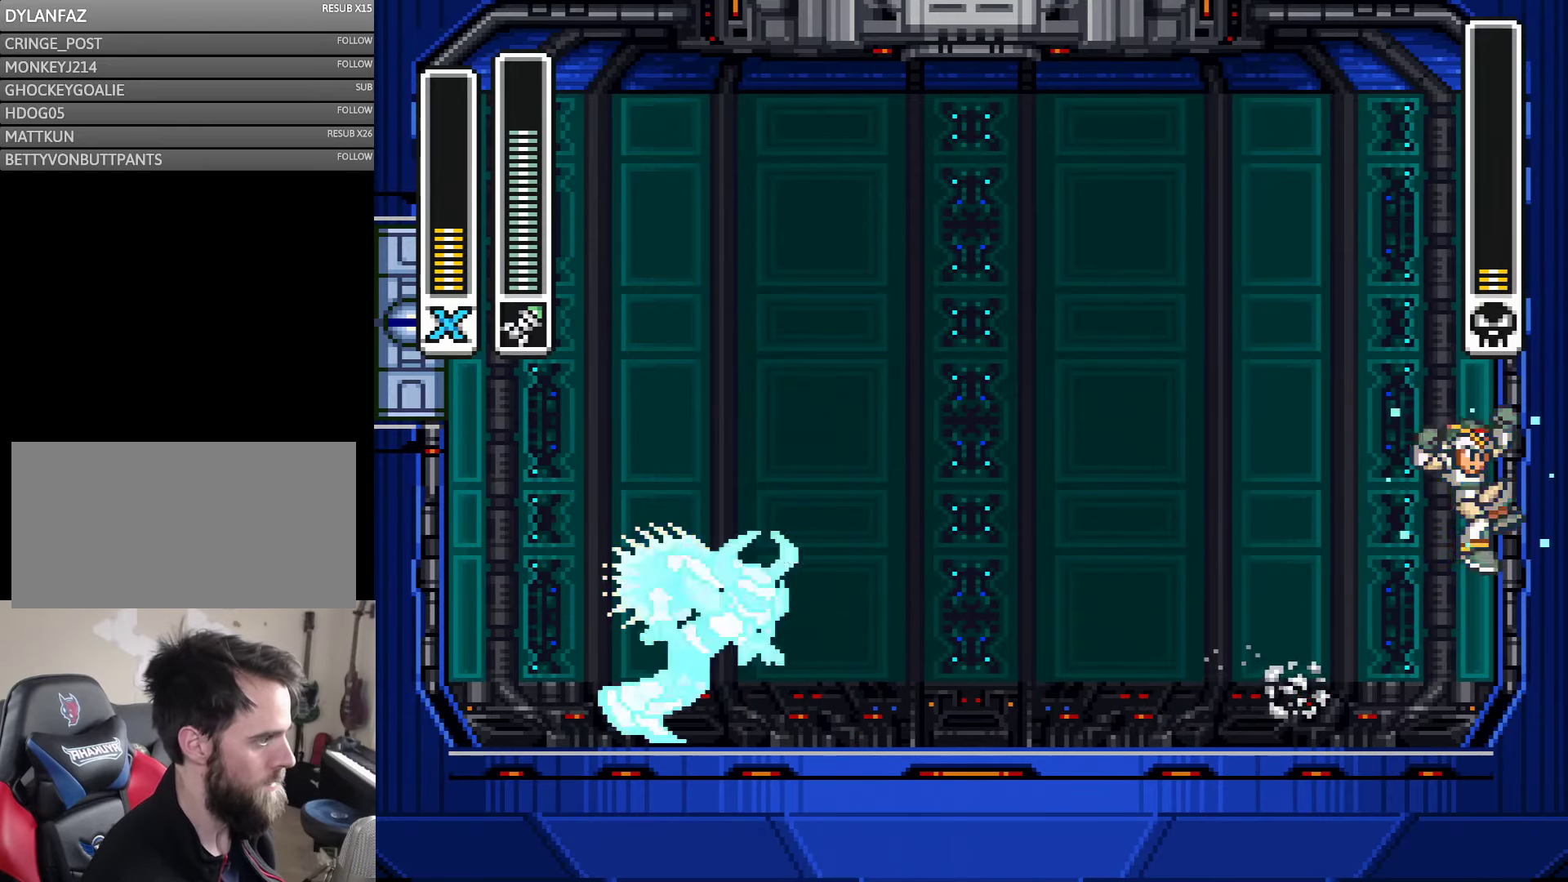
{"buttons": ["A", "B", "Y", "DPAD_RIGHT"], "events": [[50, "A", "up"], [50, "B", "up"], [183, "A", "down"], [217, "B", "down"]]}
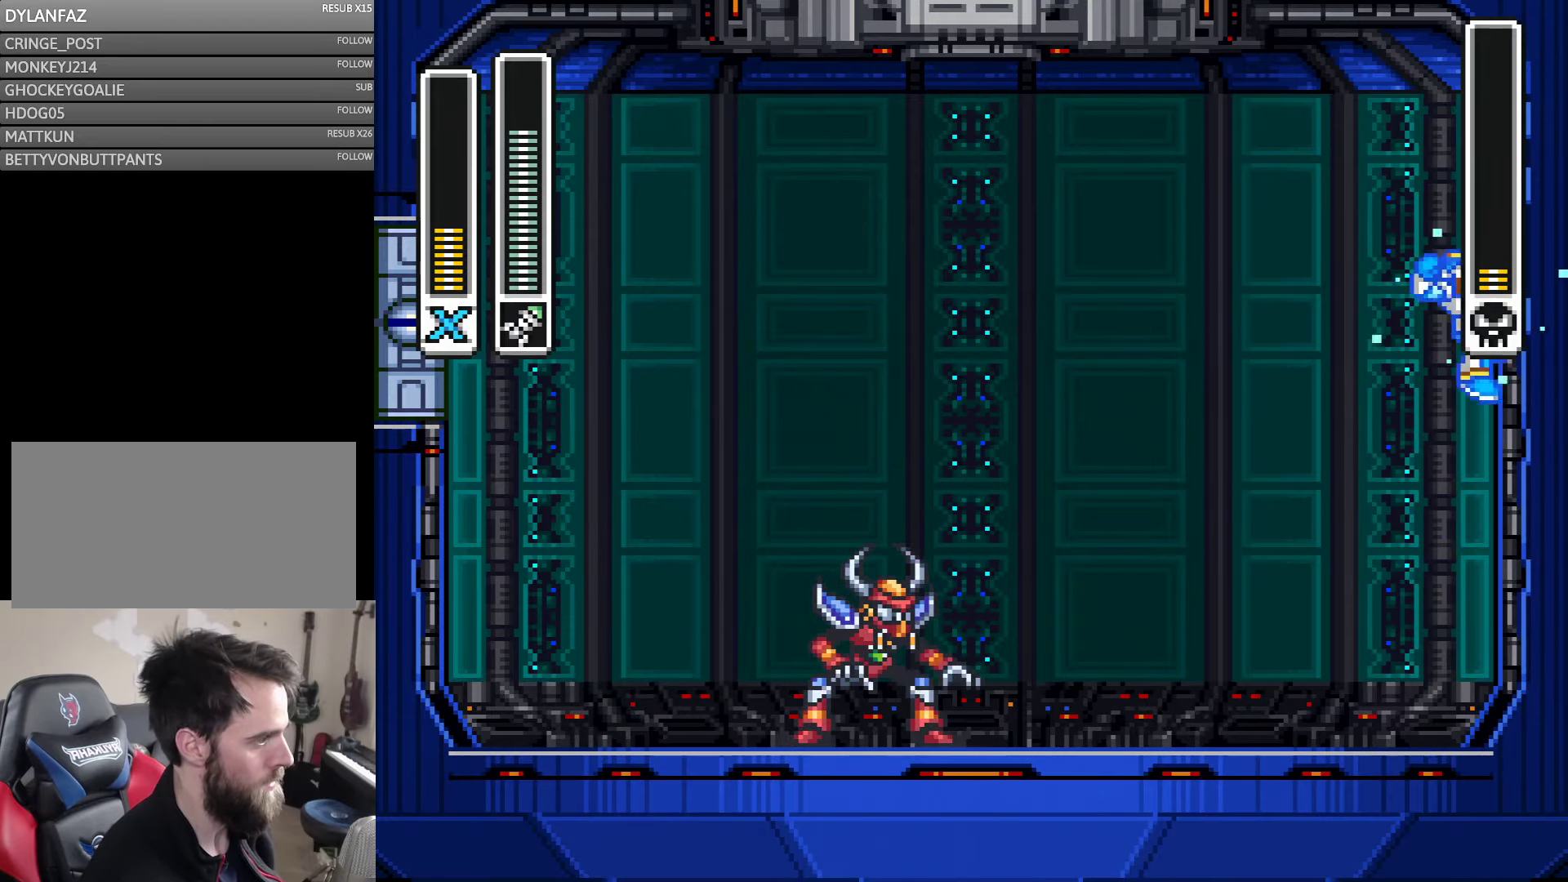
{"buttons": ["A", "B", "Y", "DPAD_RIGHT"], "events": [[17, "B", "up"], [33, "A", "up"], [400, "A", "down"], [433, "B", "down"]]}
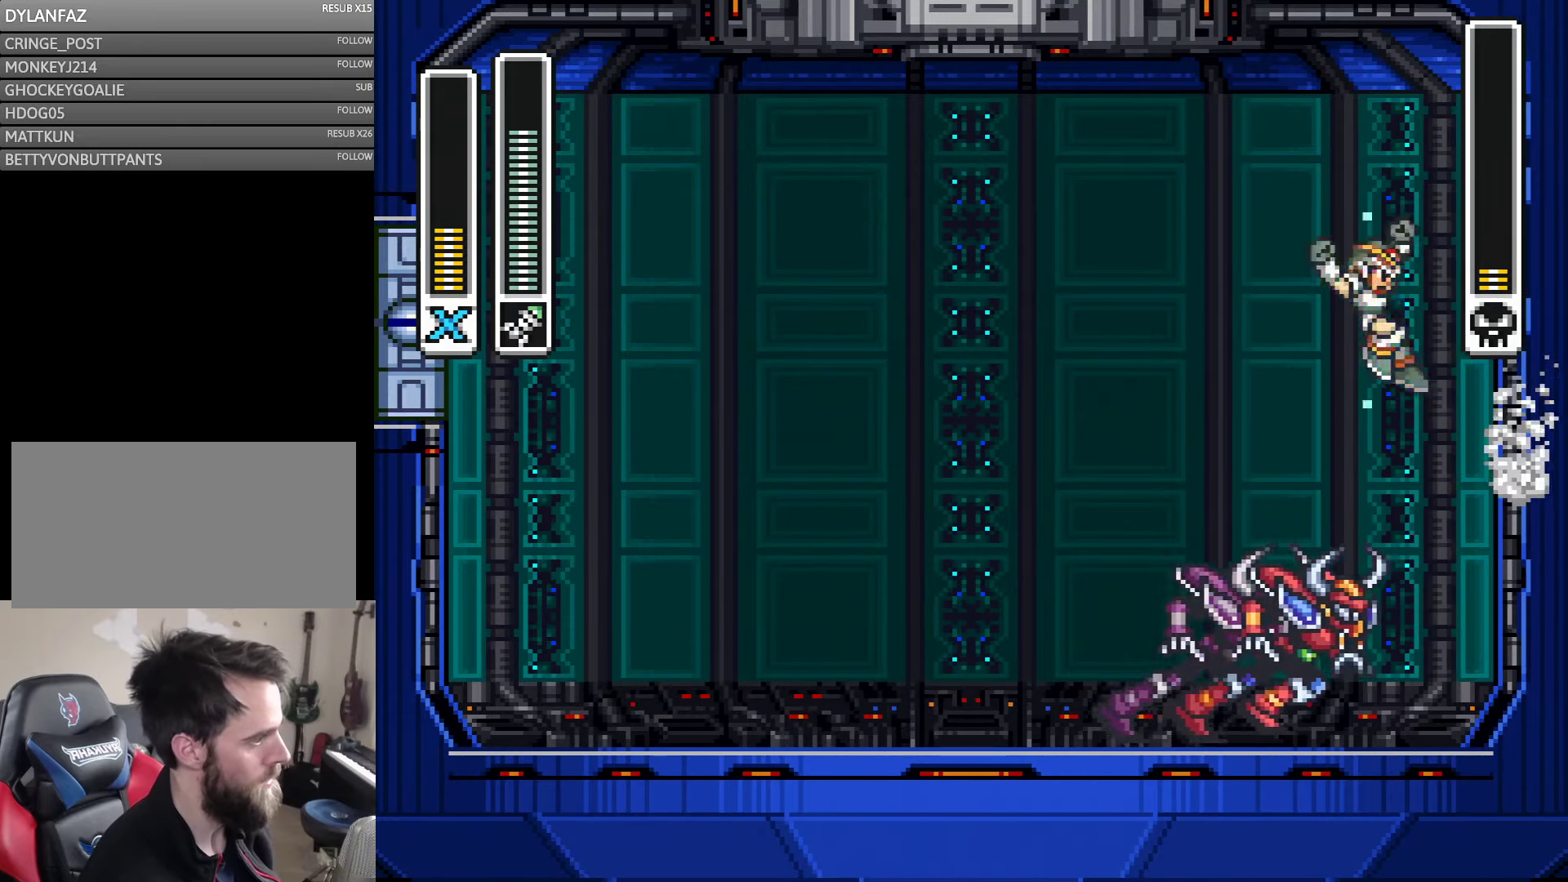
{"buttons": ["A", "B", "Y", "DPAD_LEFT"], "events": [[167, "A", "up"], [167, "B", "up"], [367, "A", "down"], [367, "B", "down"], [450, "DPAD_RIGHT", "up"], [450, "DPAD_UP", "down"], [483, "DPAD_LEFT", "down"], [483, "DPAD_UP", "up"]]}
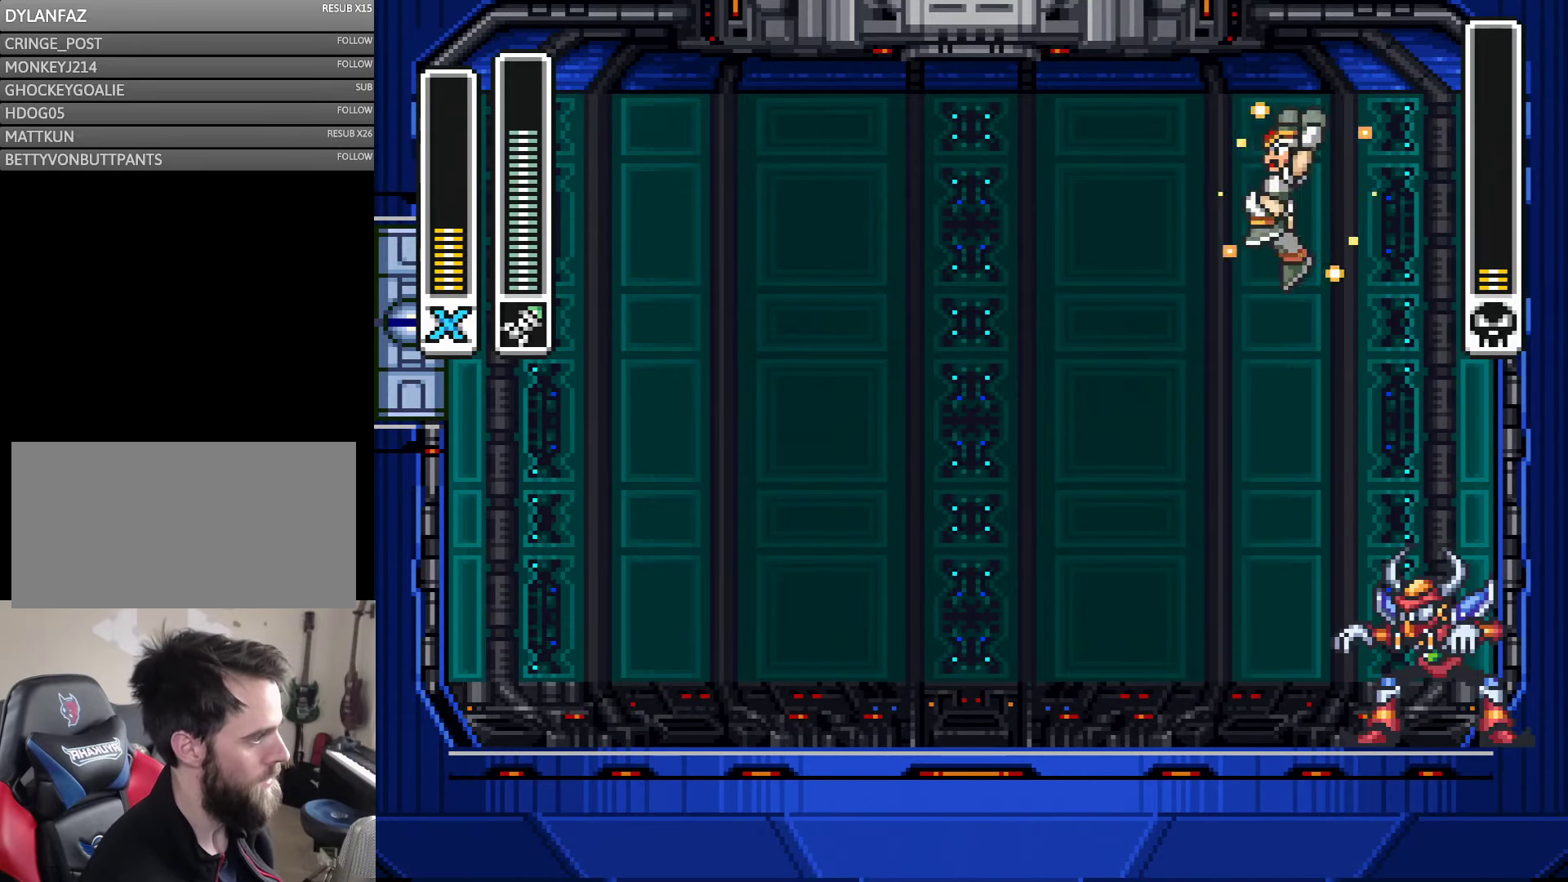
{"buttons": ["Y", "DPAD_LEFT"], "events": [[183, "B", "up"], [217, "A", "up"]]}
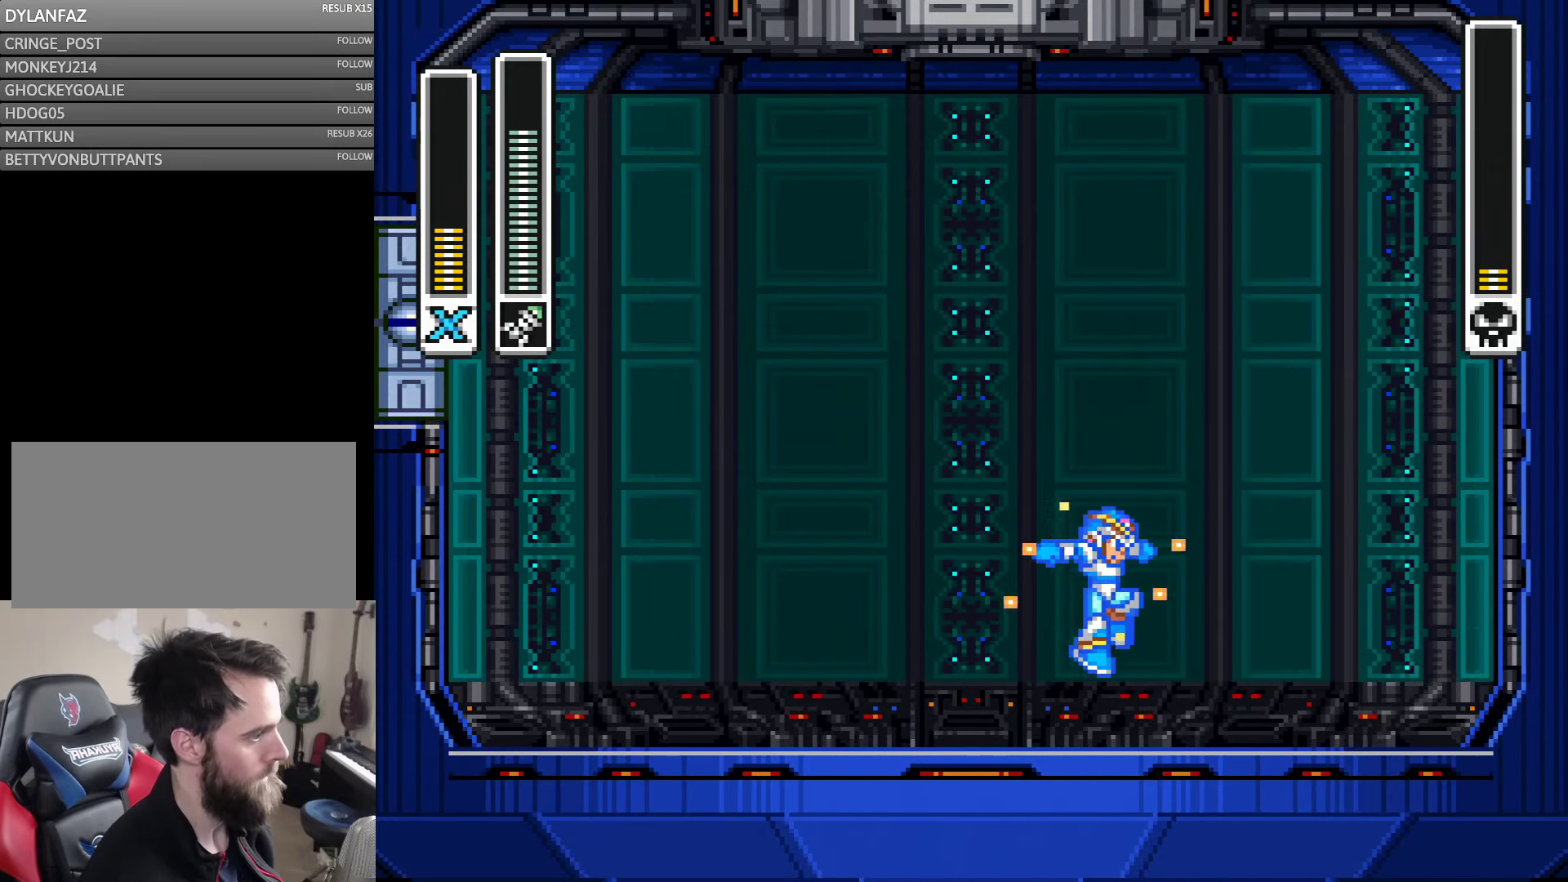
{"buttons": ["Y", "DPAD_LEFT"], "events": [[17, "DPAD_LEFT", "up"], [50, "DPAD_RIGHT", "down"], [167, "DPAD_LEFT", "down"], [167, "DPAD_RIGHT", "up"], [350, "A", "down"], [433, "A", "up"]]}
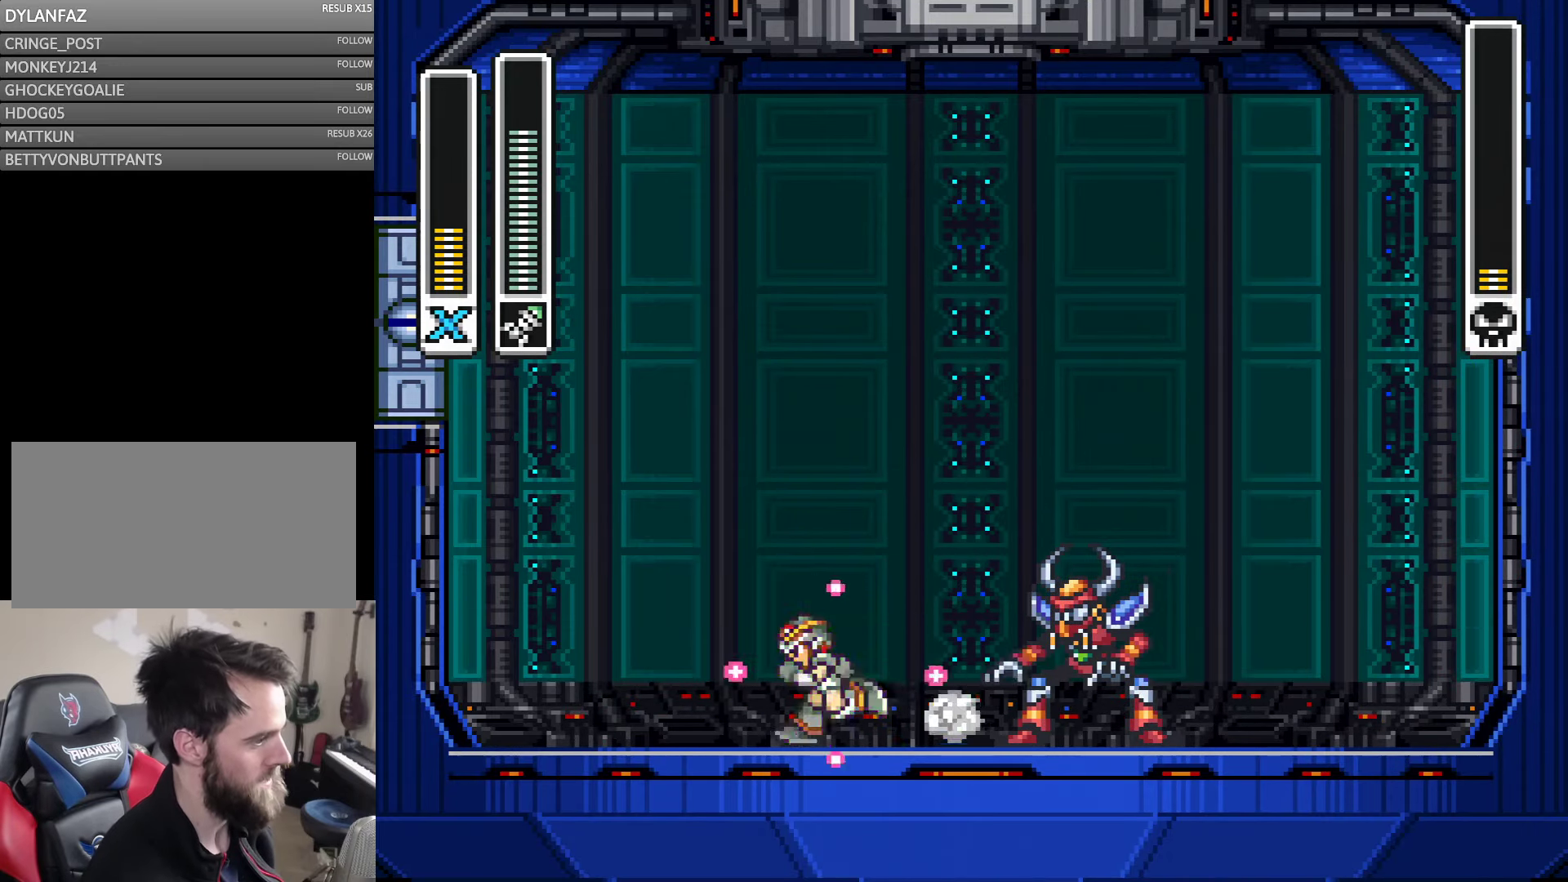
{"buttons": ["Y", "DPAD_LEFT"], "events": [[150, "DPAD_LEFT", "up"], [150, "DPAD_RIGHT", "down"], [167, "Y", "up"], [217, "Y", "down"], [250, "DPAD_RIGHT", "up"], [317, "DPAD_LEFT", "down"]]}
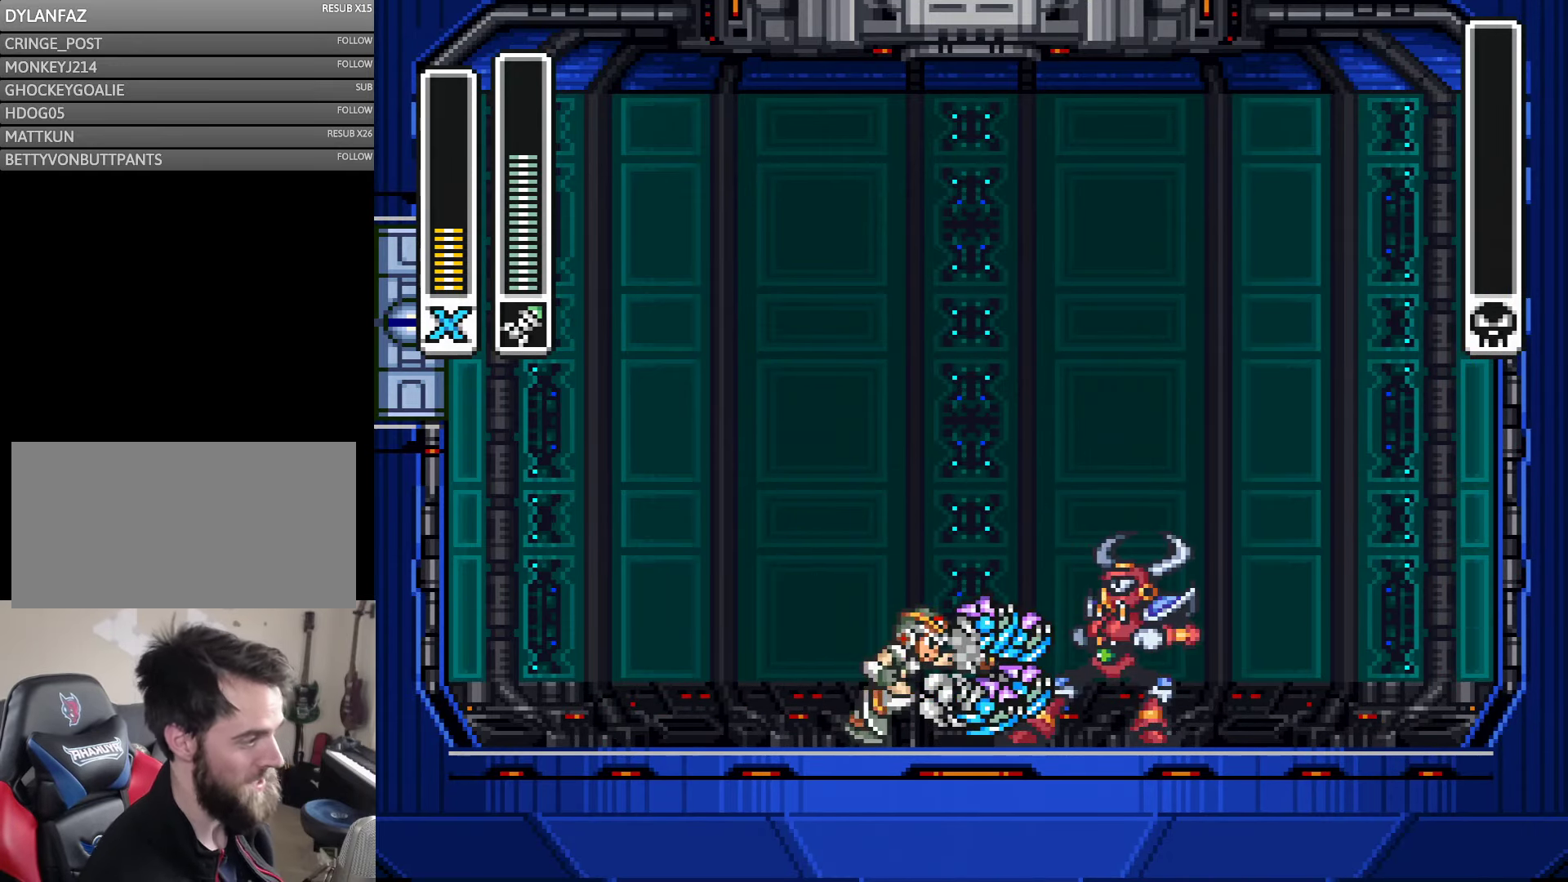
{"buttons": [], "events": [[50, "Y", "up"], [67, "DPAD_LEFT", "up"]]}